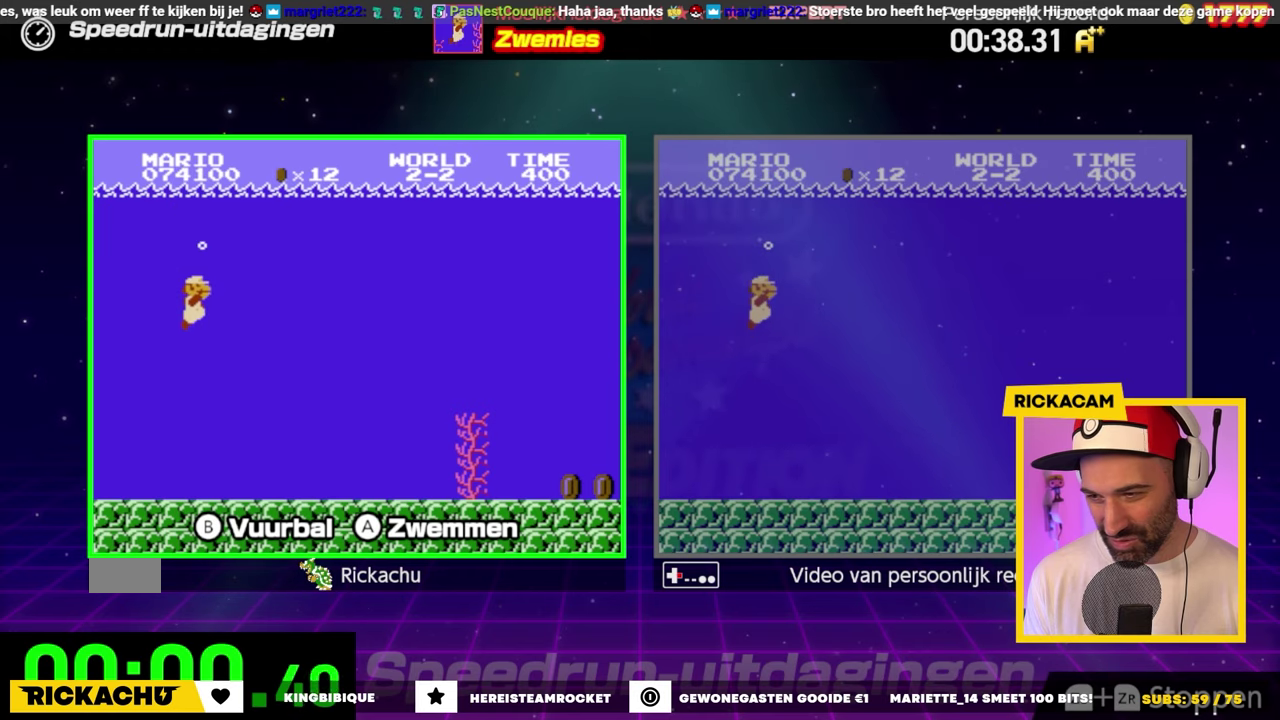
Gameplay with a controller (Nintendo layout); each line is a JSON object with the inputs held at the frame after it. "events" lists button and stick changes between this image and that frame as [ms after this image, input, new state], when the widget could be followed in between. Not read: A L3 R3.
{"buttons": ["DPAD_RIGHT"], "events": []}
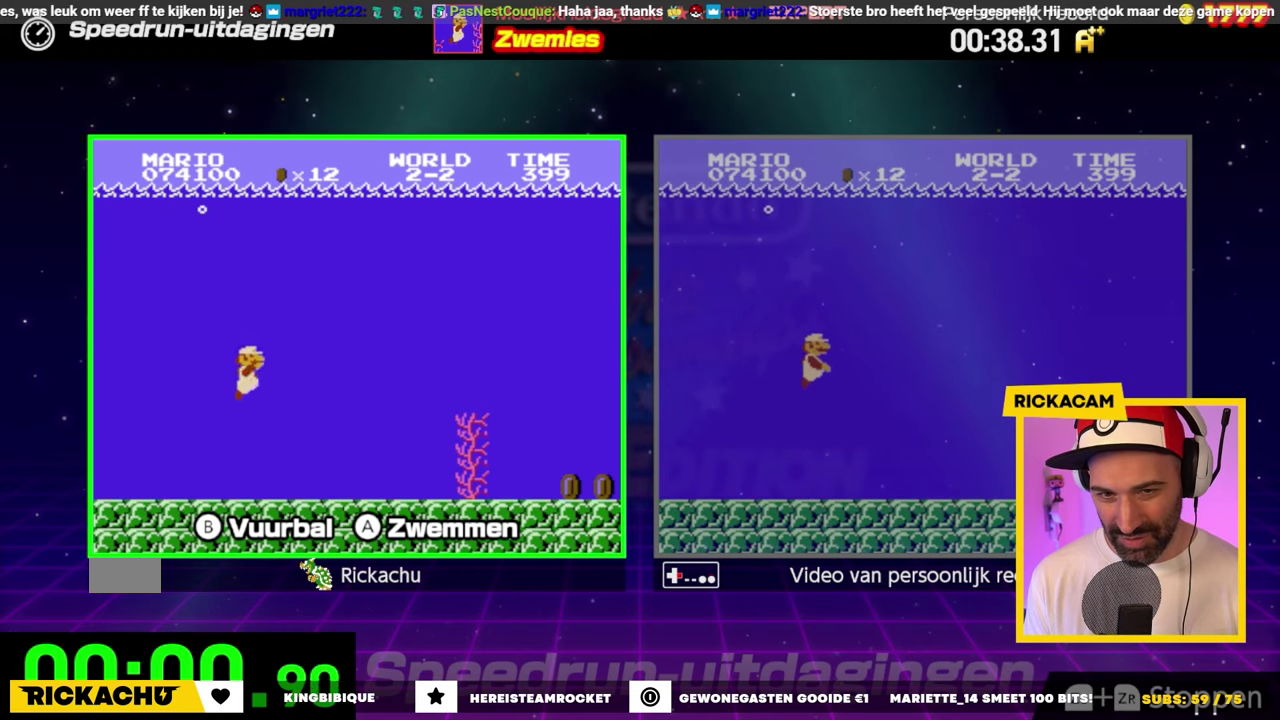
{"buttons": ["DPAD_RIGHT"], "events": []}
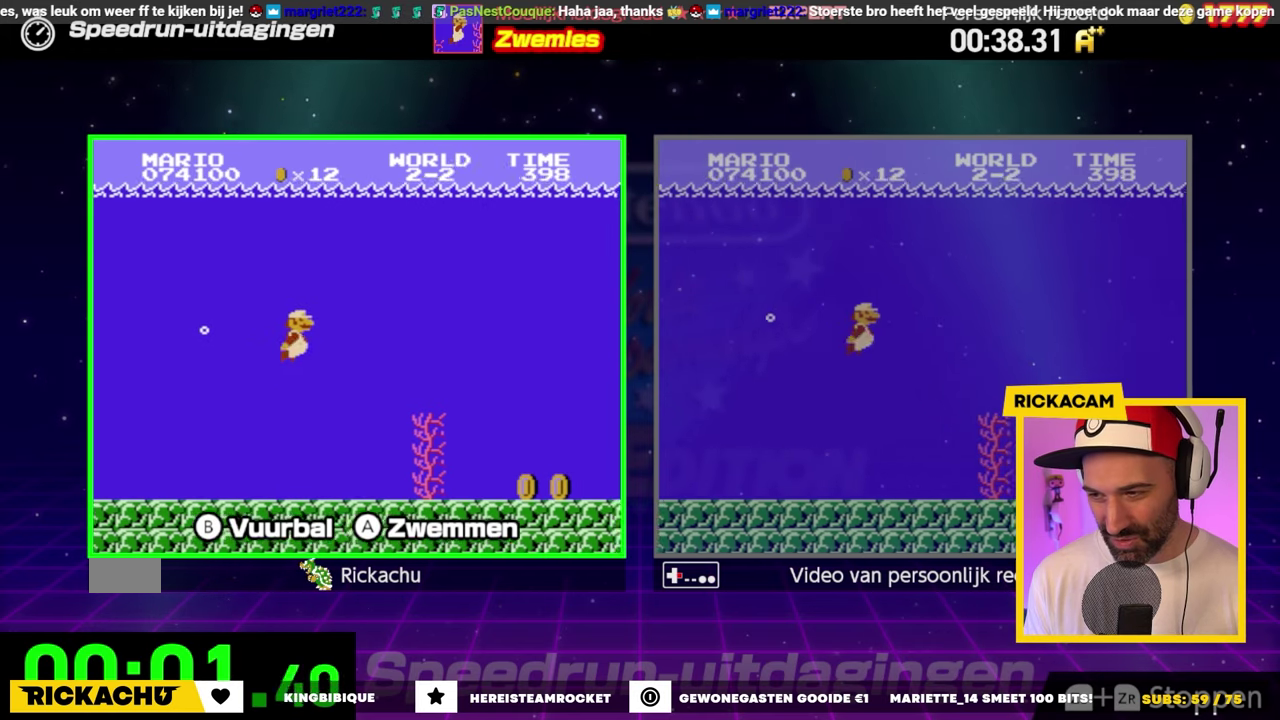
{"buttons": ["DPAD_RIGHT"], "events": []}
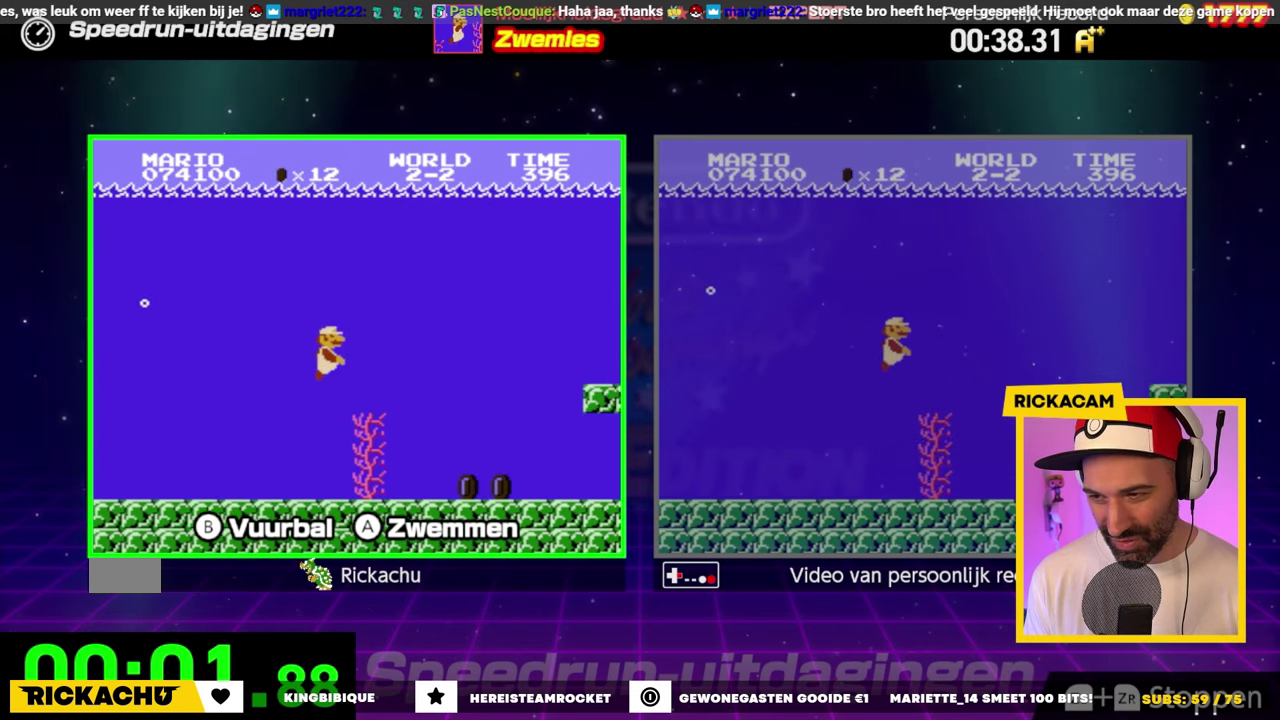
{"buttons": ["DPAD_RIGHT"], "events": []}
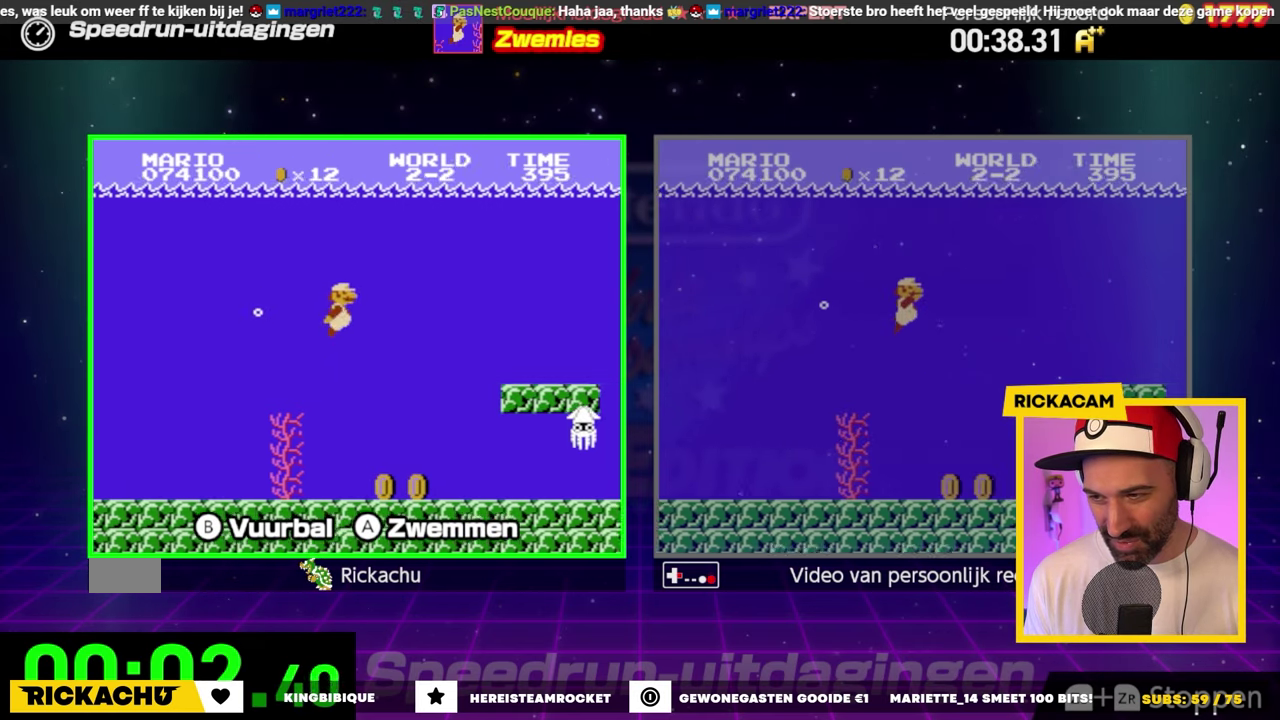
{"buttons": ["DPAD_RIGHT"], "events": []}
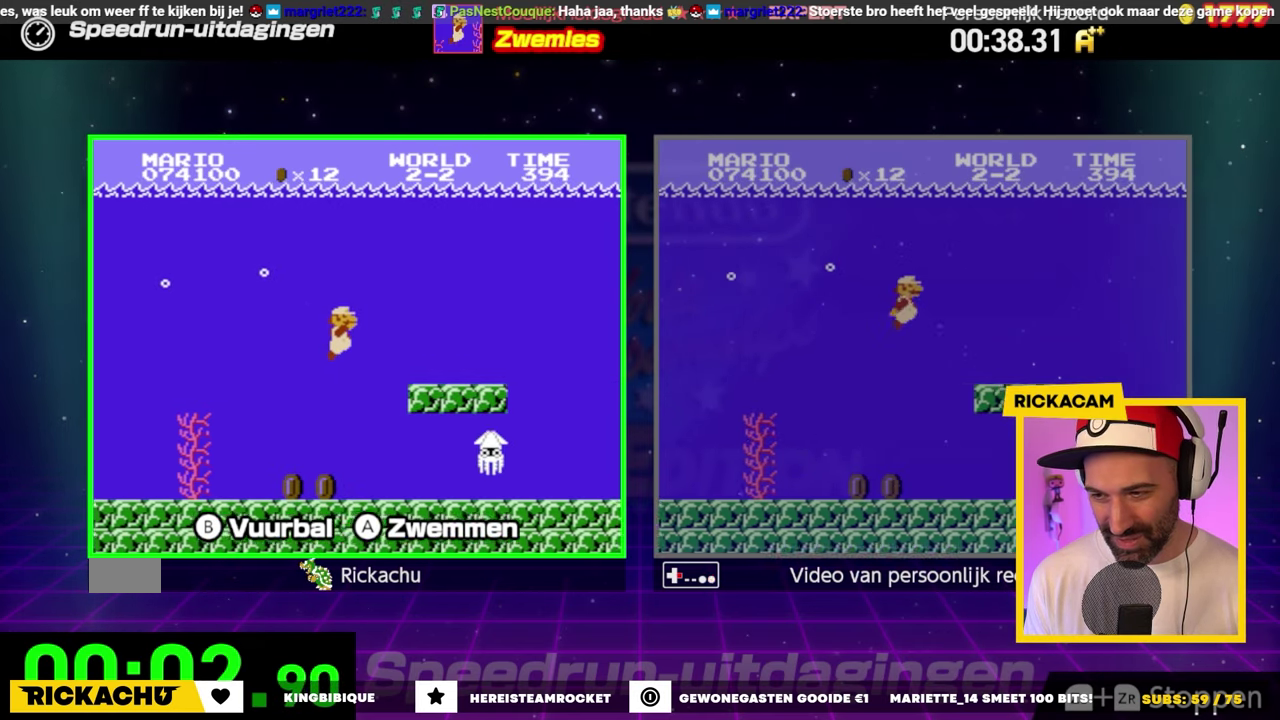
{"buttons": ["DPAD_RIGHT"], "events": []}
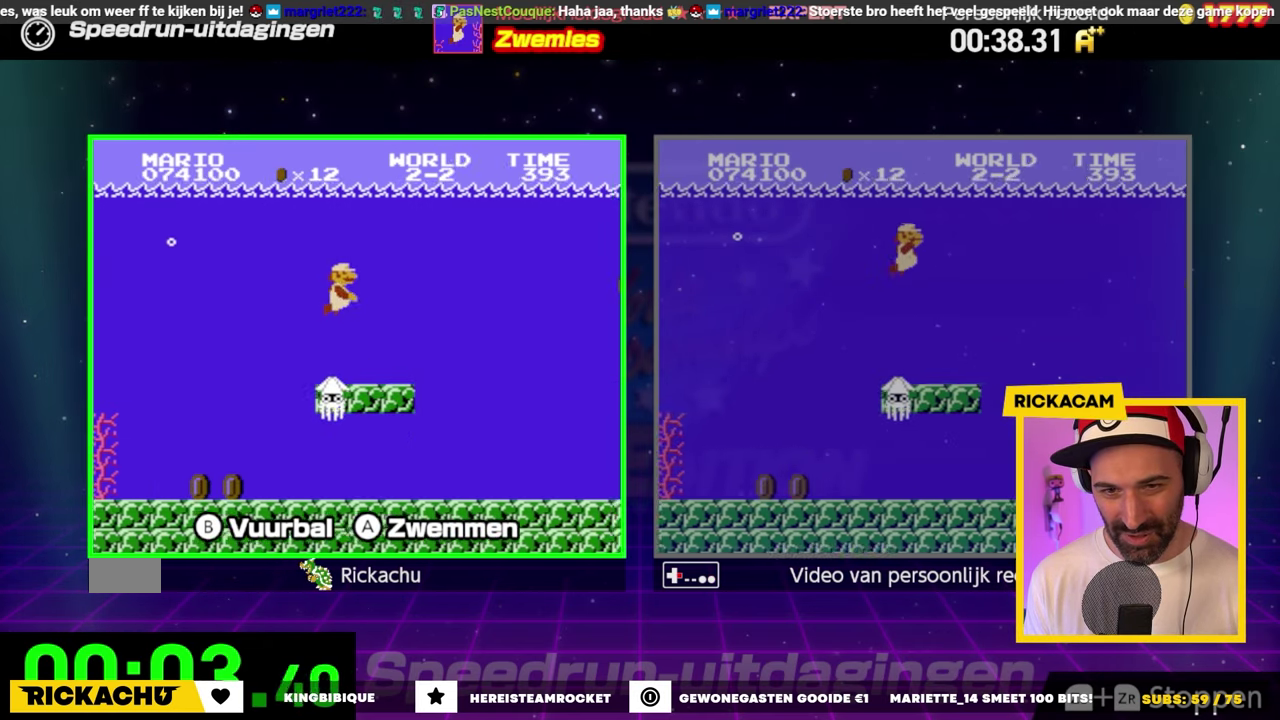
{"buttons": ["DPAD_RIGHT"], "events": []}
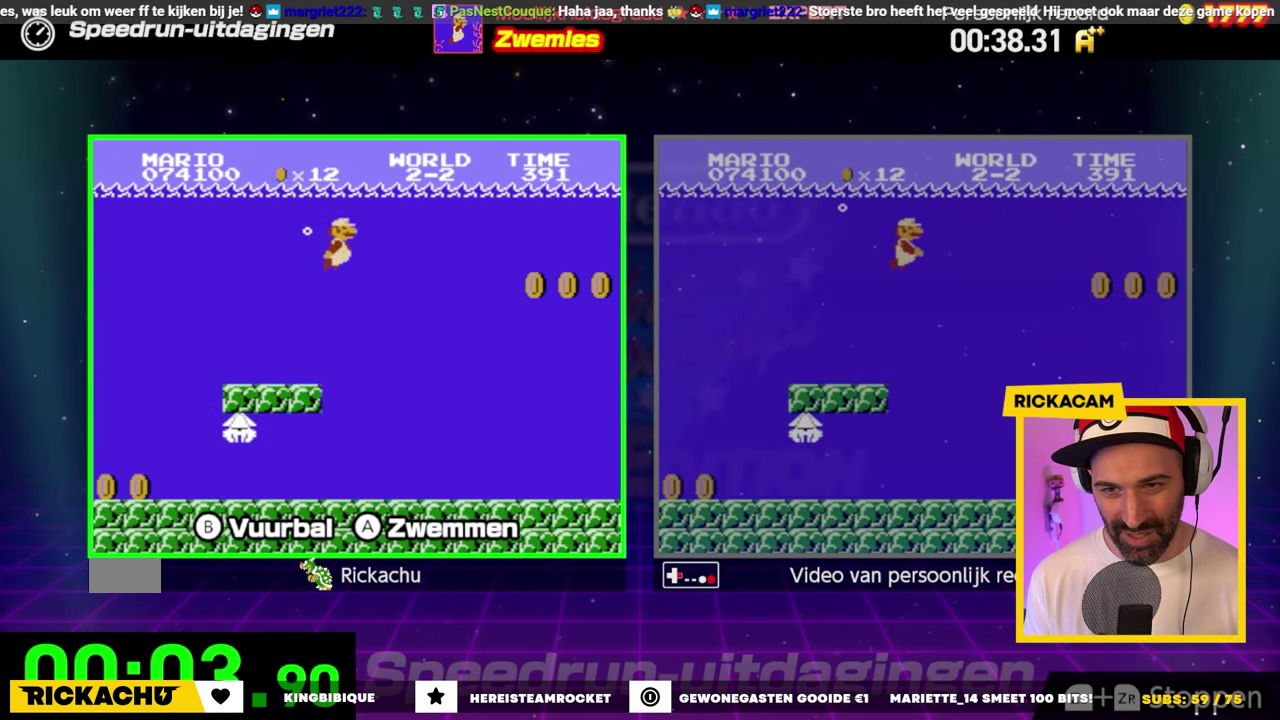
{"buttons": ["DPAD_RIGHT"], "events": []}
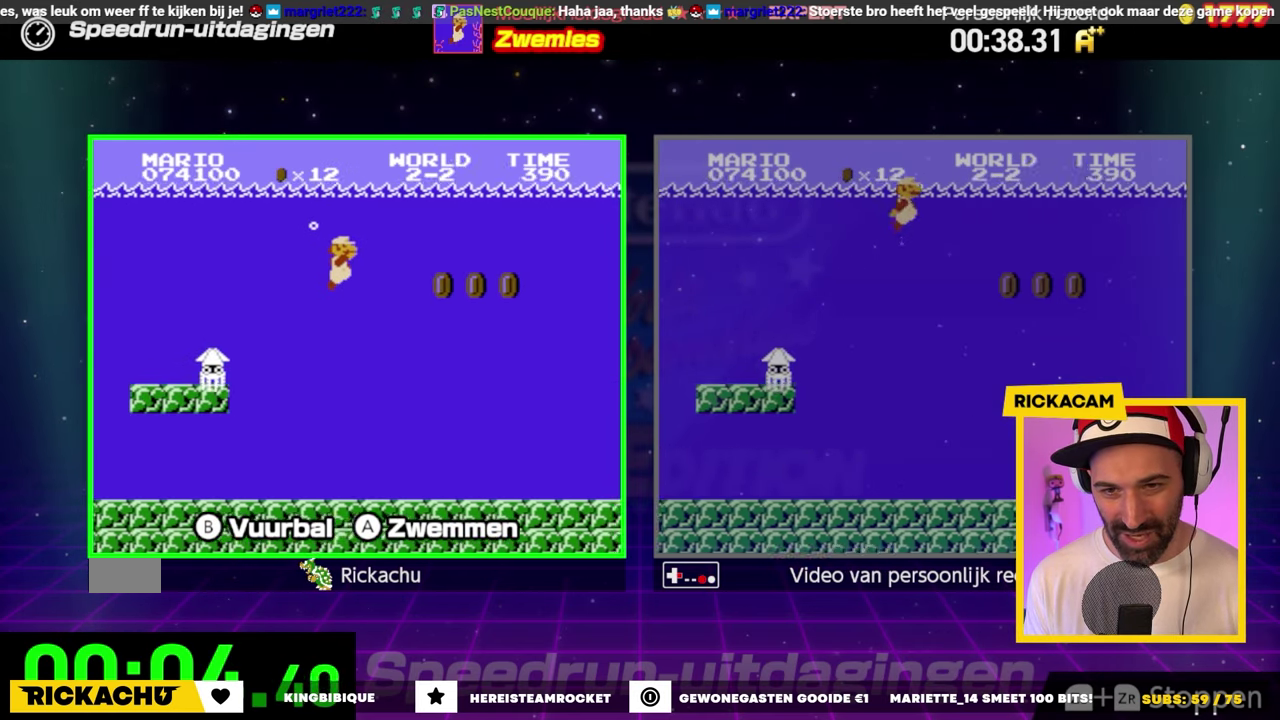
{"buttons": ["DPAD_RIGHT"], "events": []}
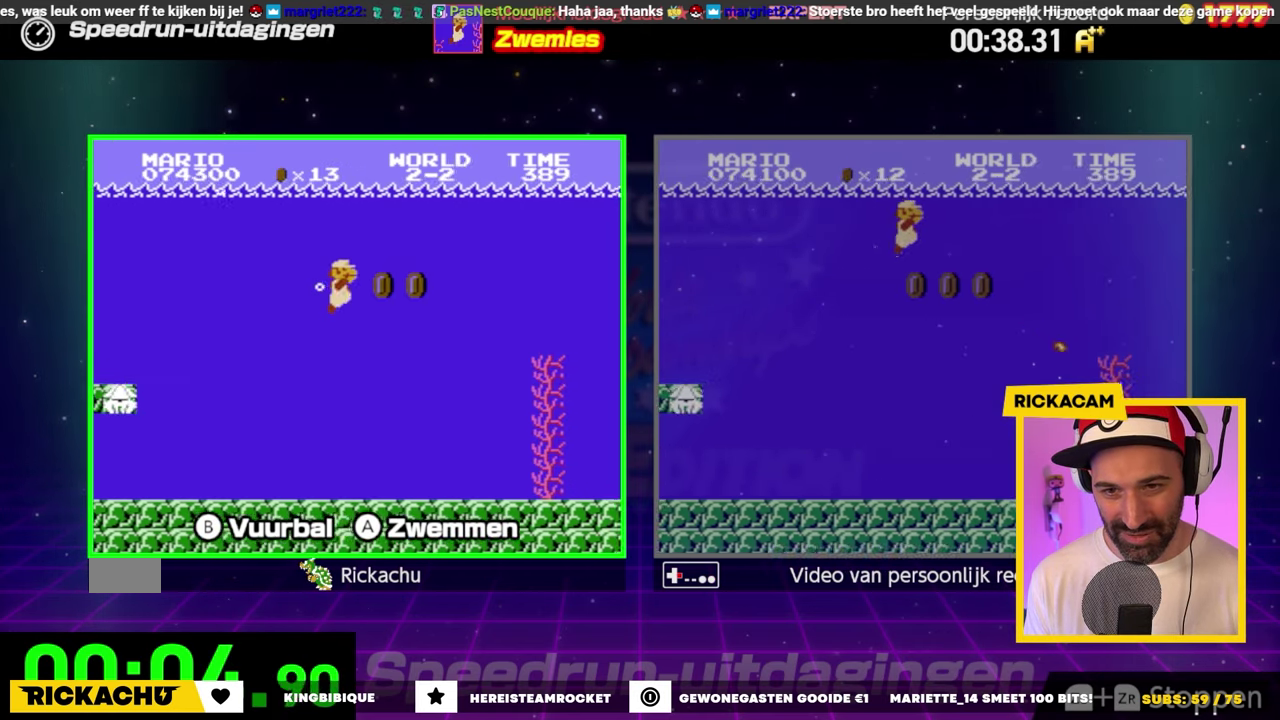
{"buttons": ["DPAD_RIGHT"], "events": []}
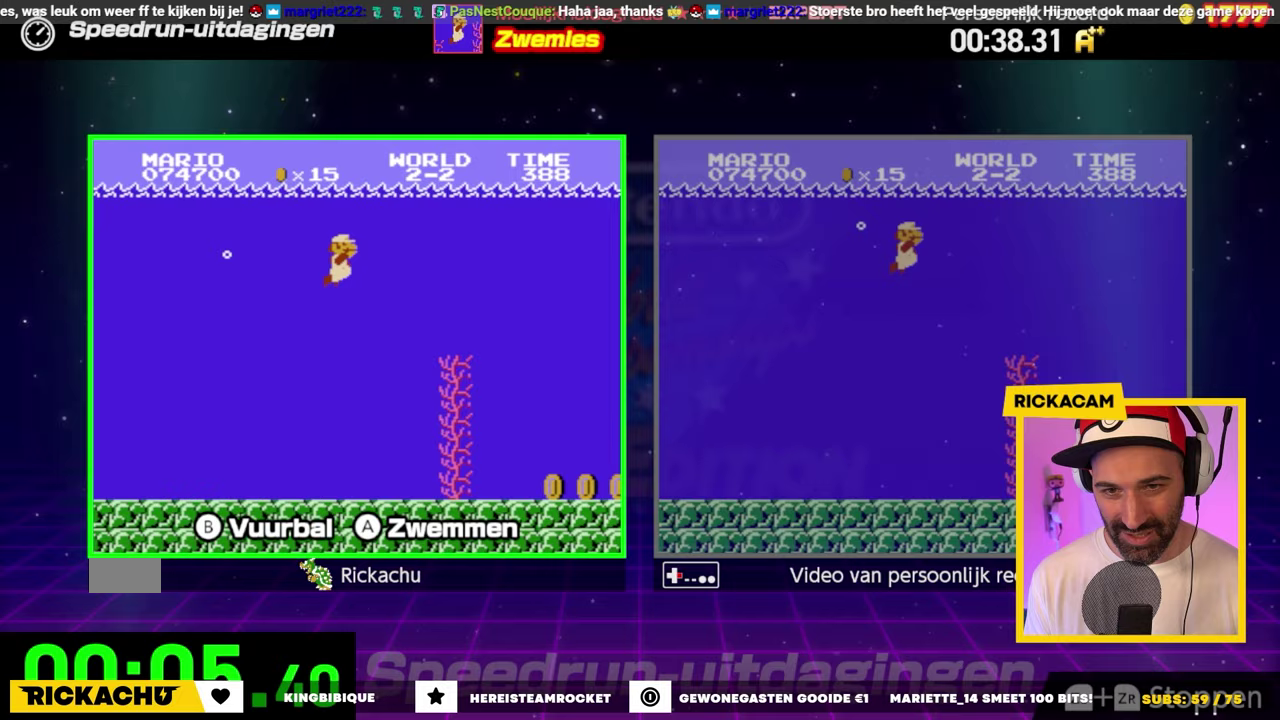
{"buttons": ["DPAD_RIGHT"], "events": []}
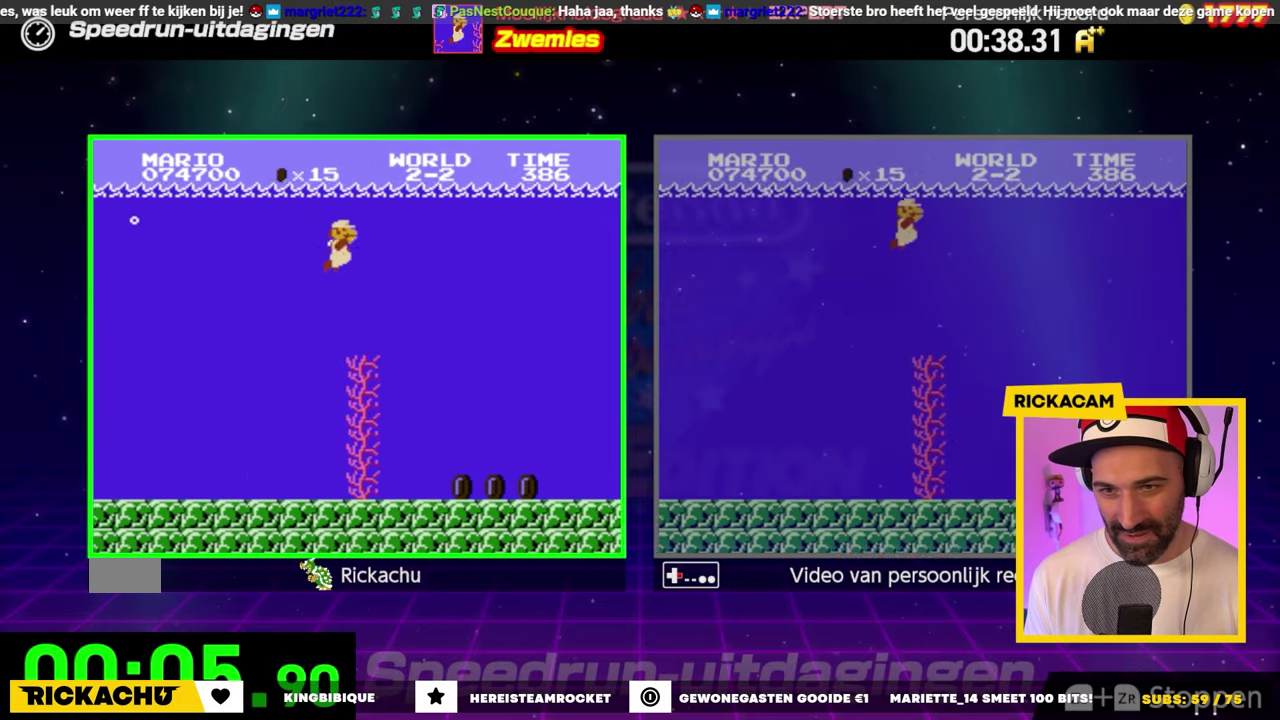
{"buttons": ["DPAD_RIGHT"], "events": []}
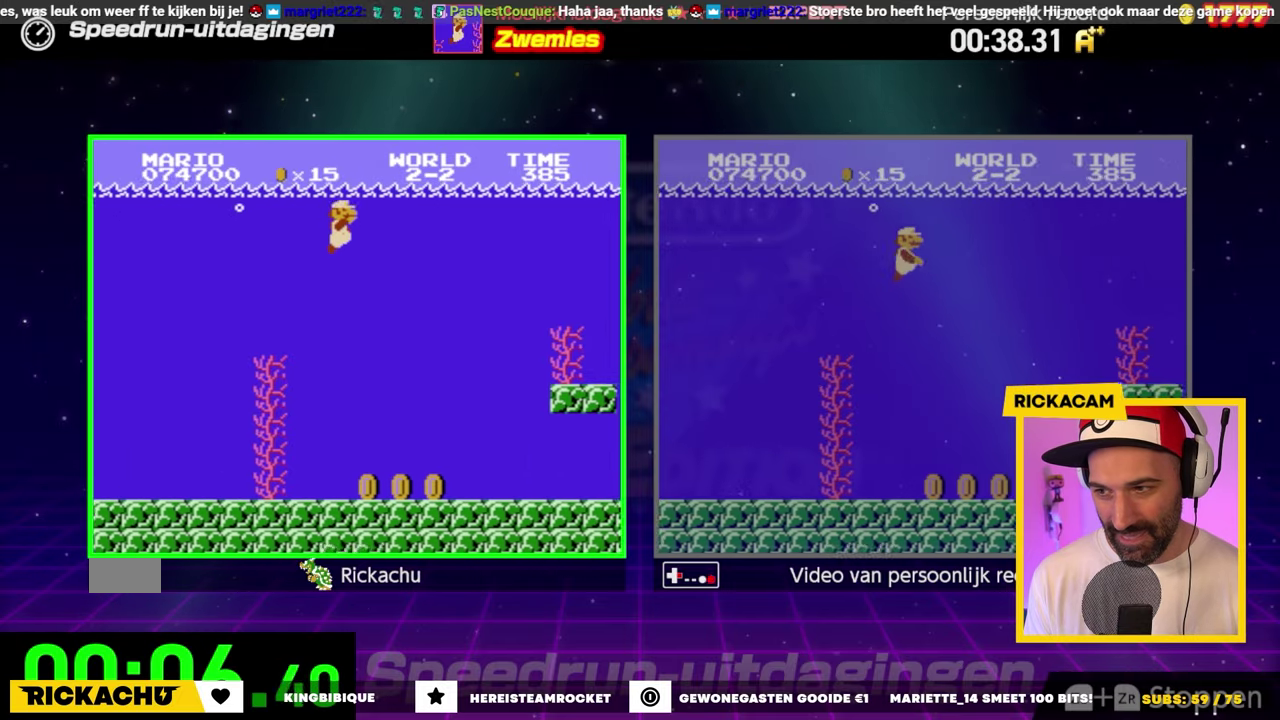
{"buttons": ["DPAD_RIGHT"], "events": []}
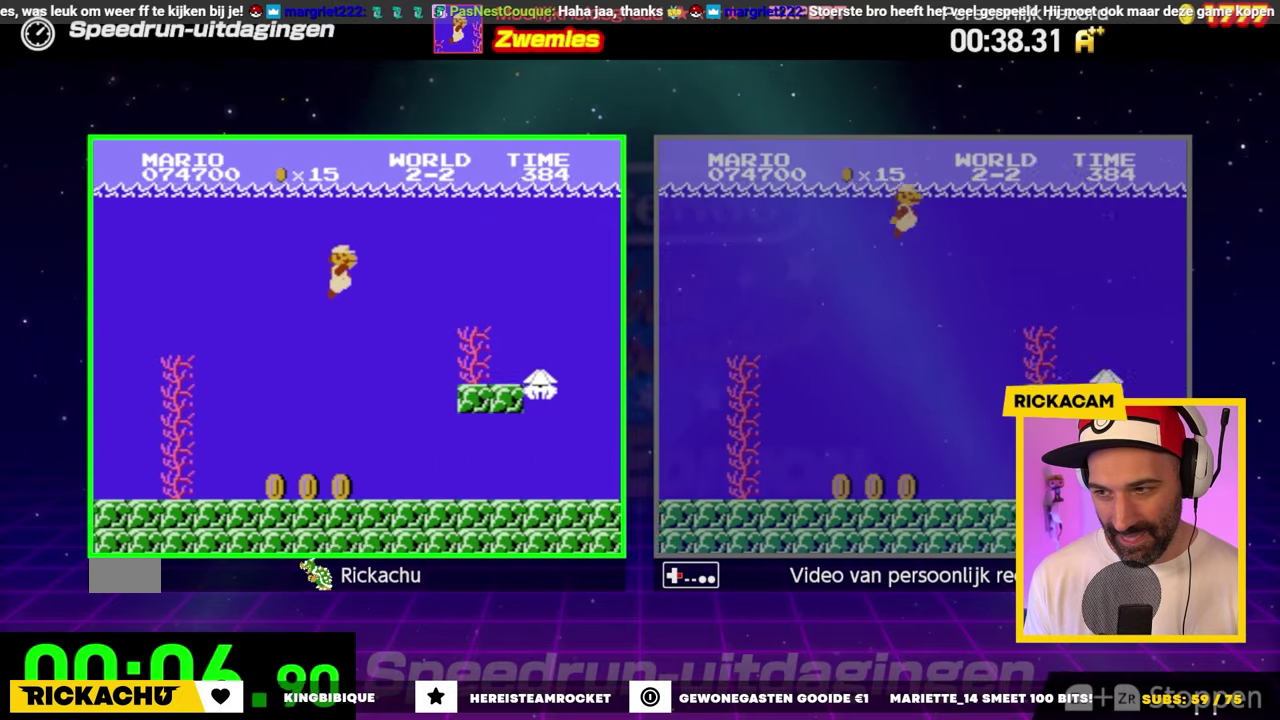
{"buttons": ["DPAD_RIGHT"], "events": []}
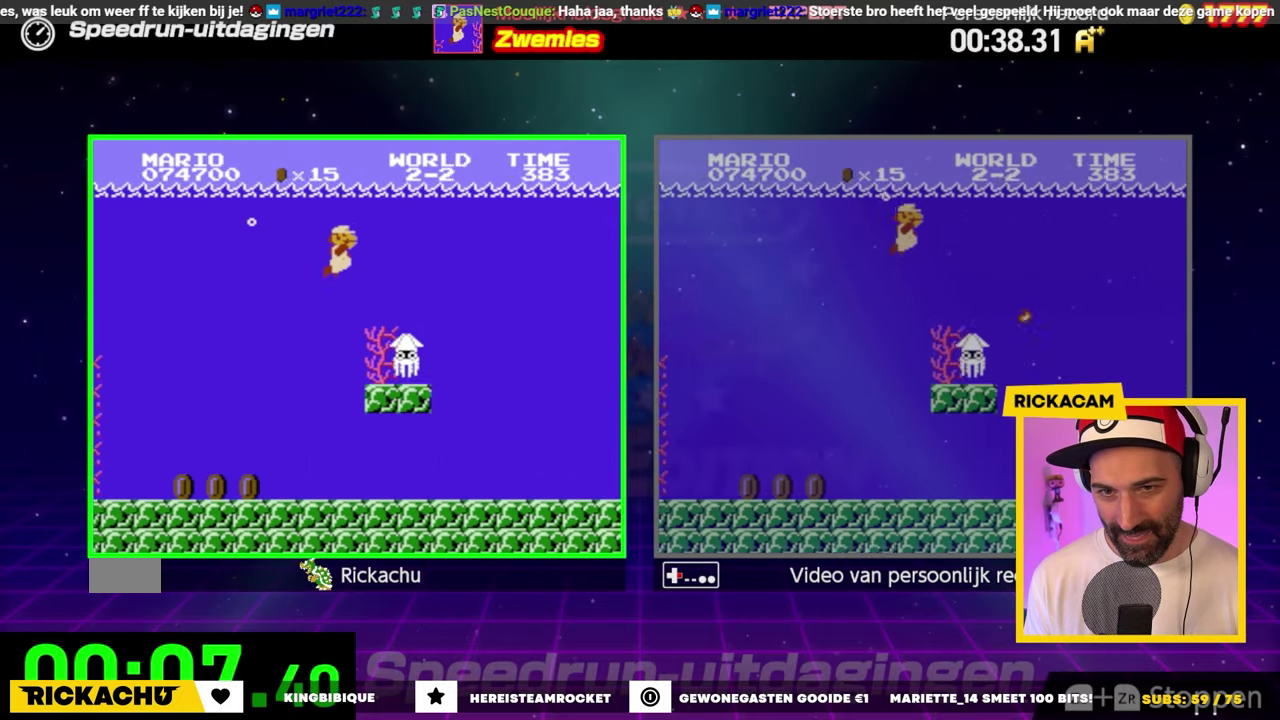
{"buttons": ["DPAD_RIGHT"], "events": []}
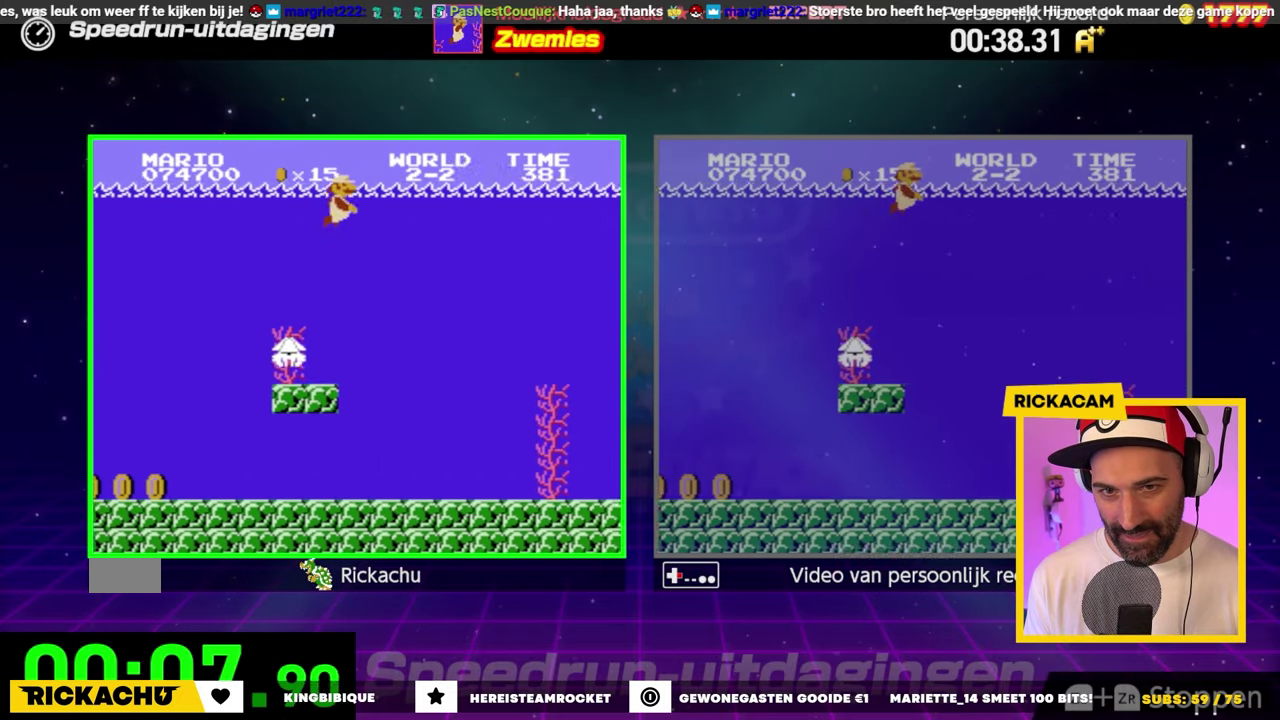
{"buttons": ["DPAD_RIGHT"], "events": []}
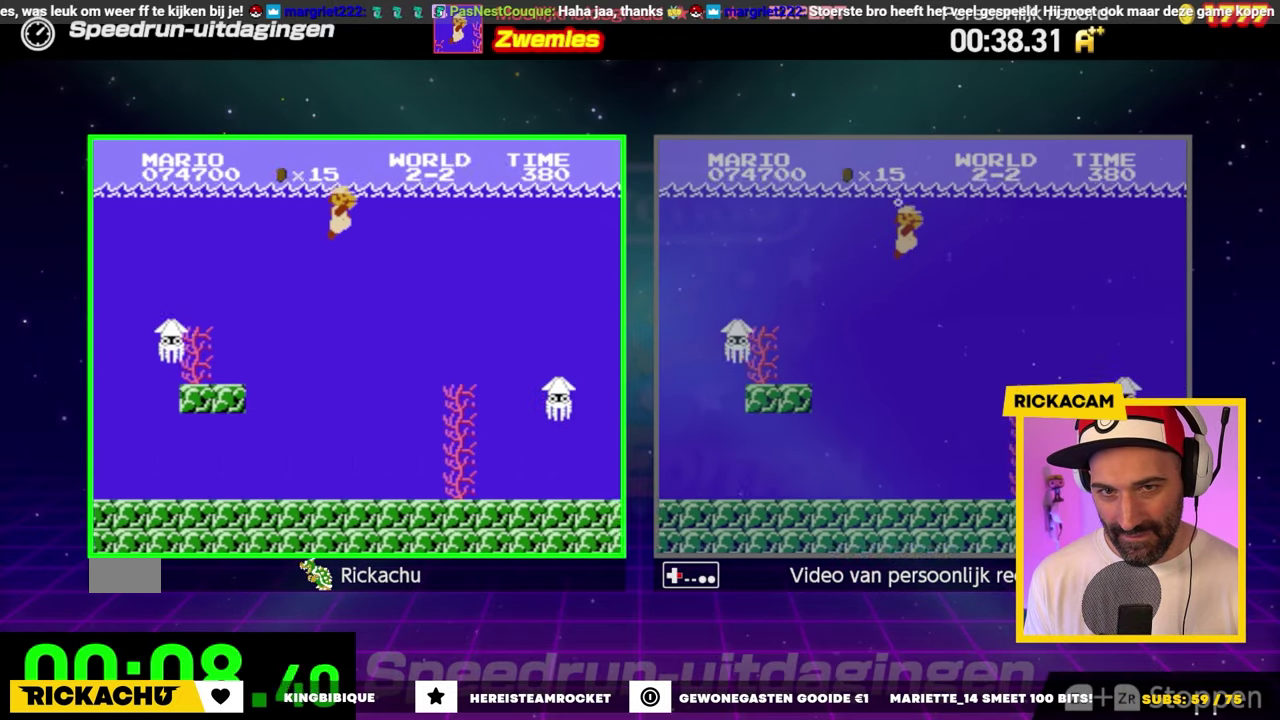
{"buttons": ["DPAD_RIGHT"], "events": [[250, "B", "down"], [333, "B", "up"]]}
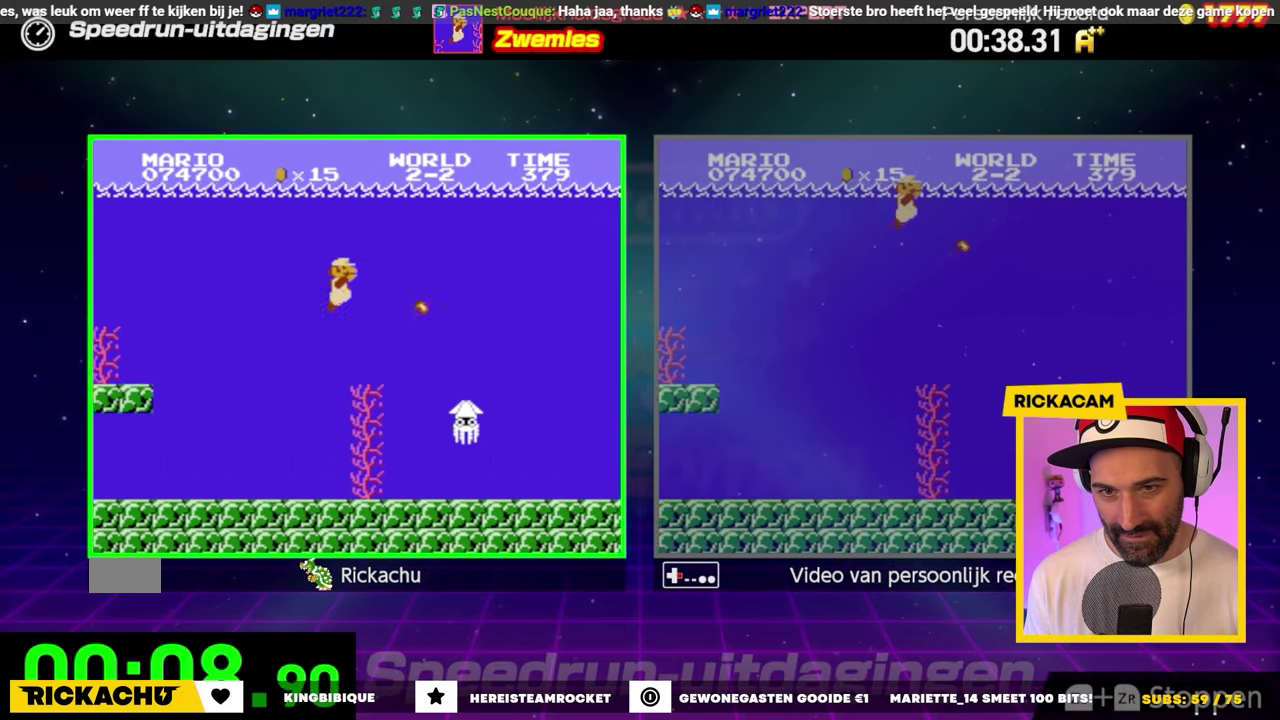
{"buttons": ["DPAD_RIGHT"], "events": []}
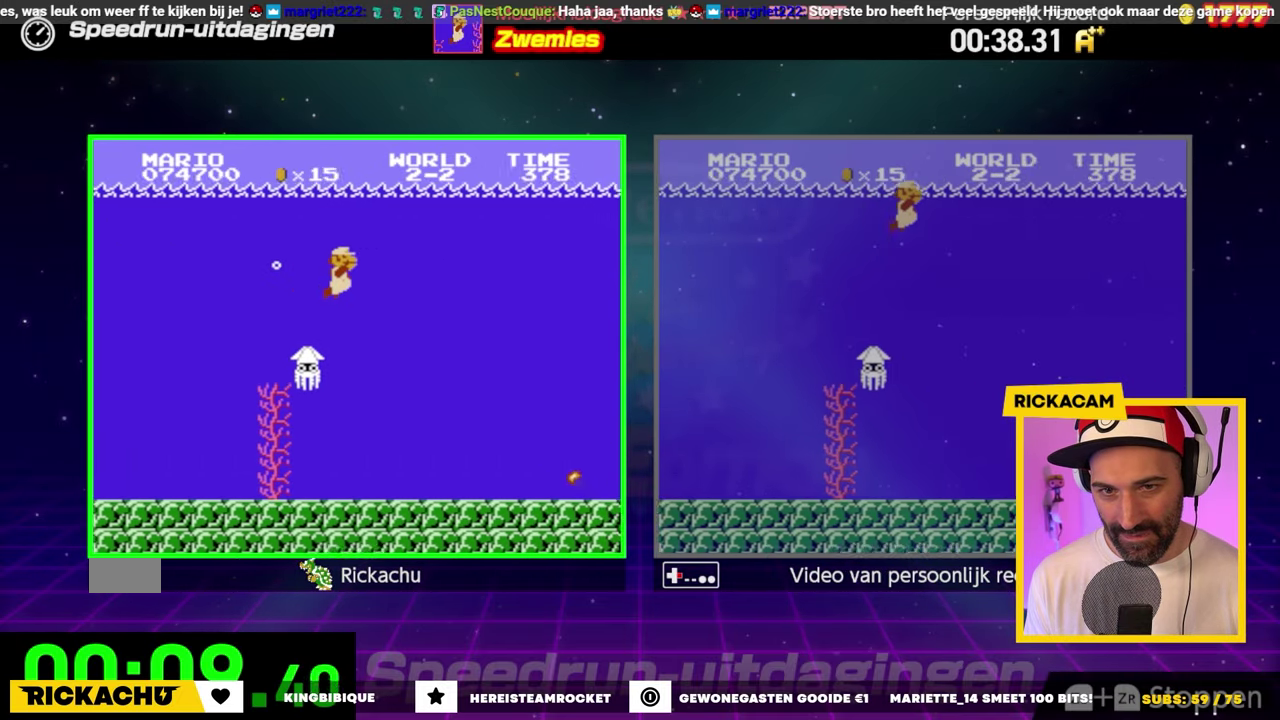
{"buttons": ["DPAD_RIGHT"], "events": []}
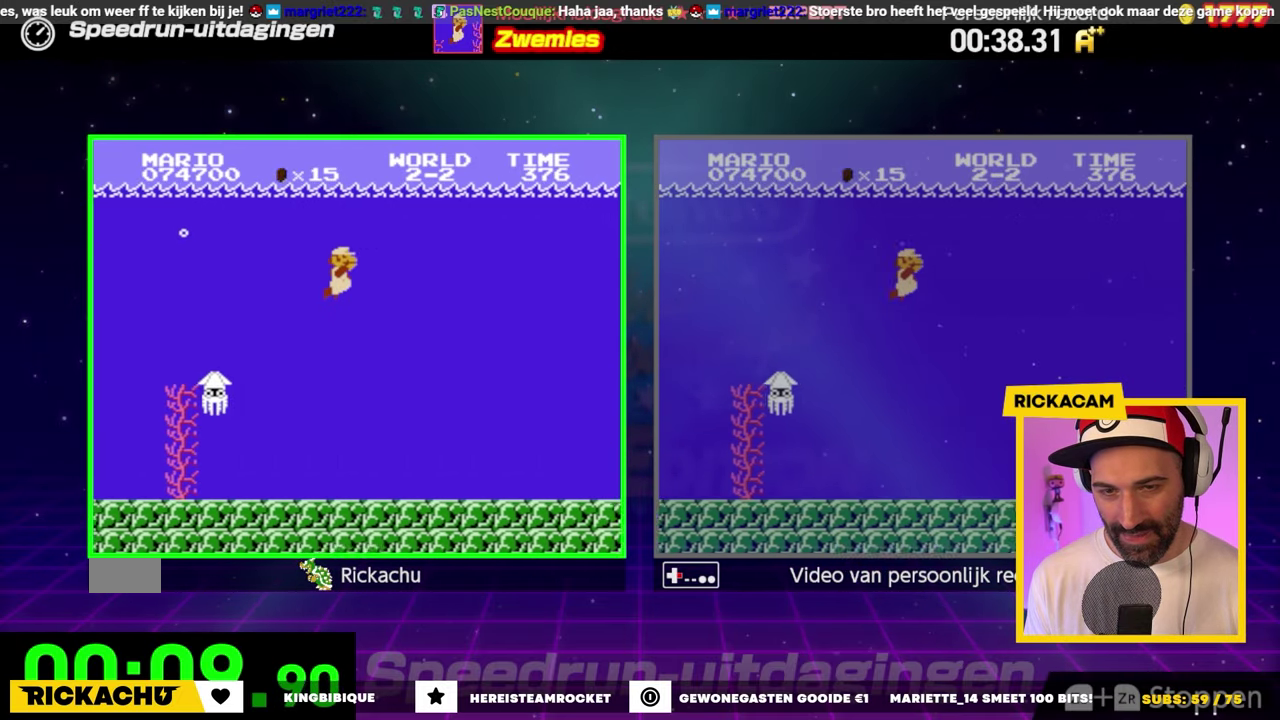
{"buttons": ["DPAD_RIGHT"], "events": []}
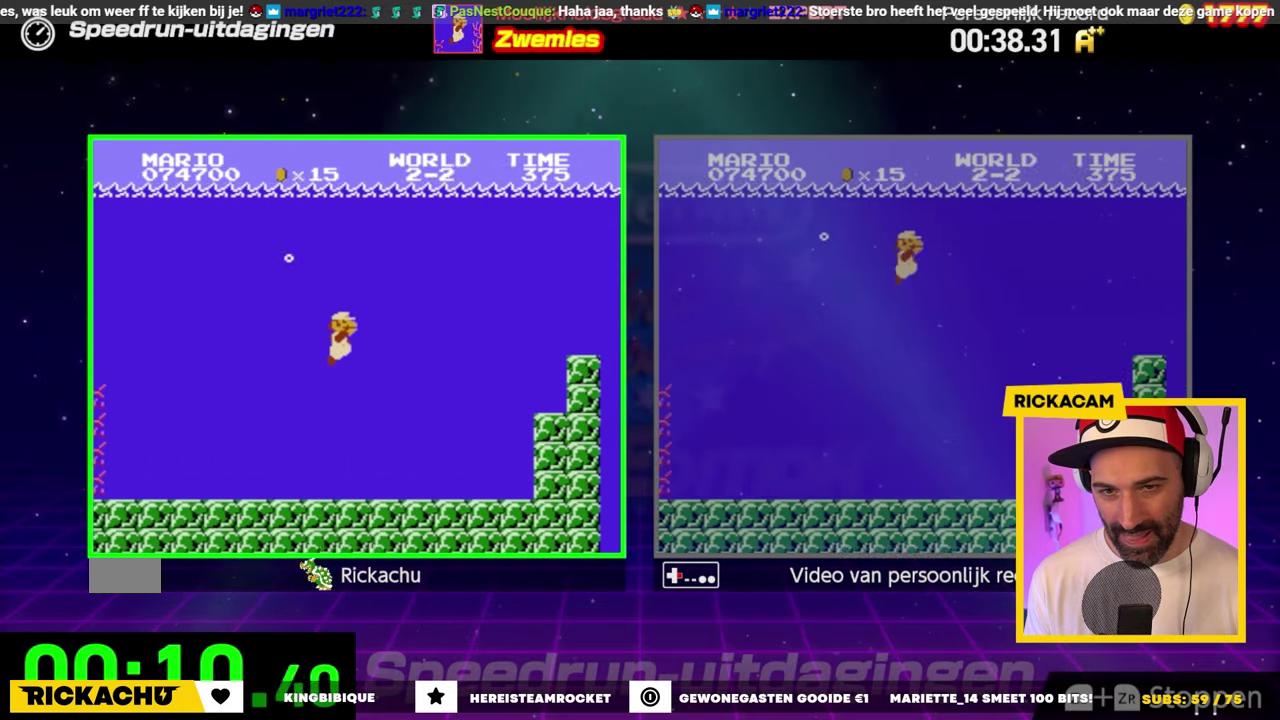
{"buttons": ["DPAD_RIGHT"], "events": []}
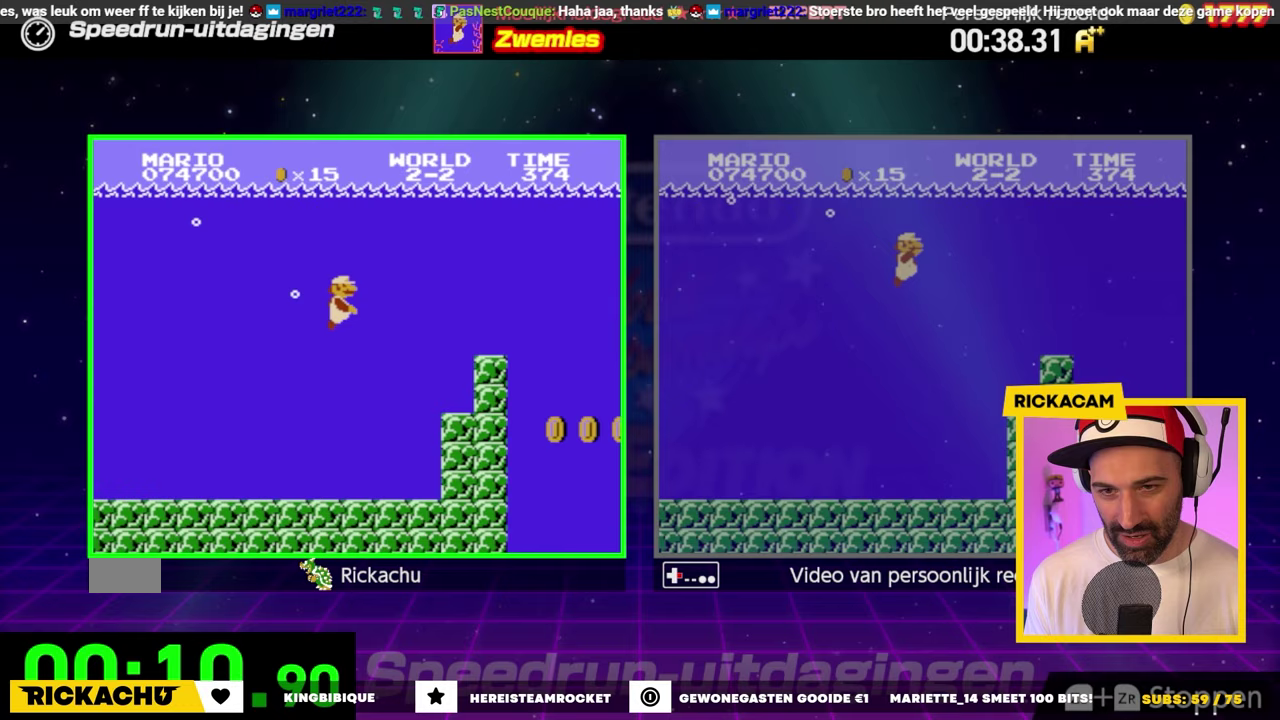
{"buttons": ["DPAD_RIGHT"], "events": []}
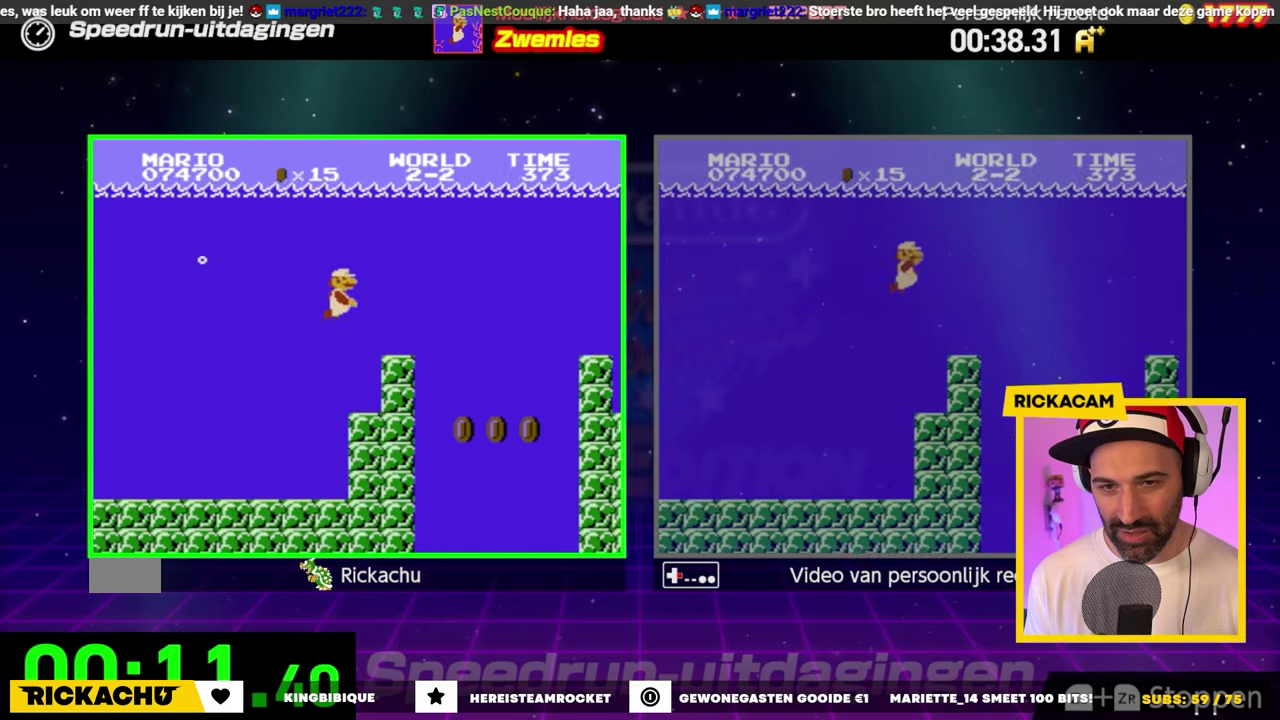
{"buttons": ["DPAD_RIGHT"], "events": []}